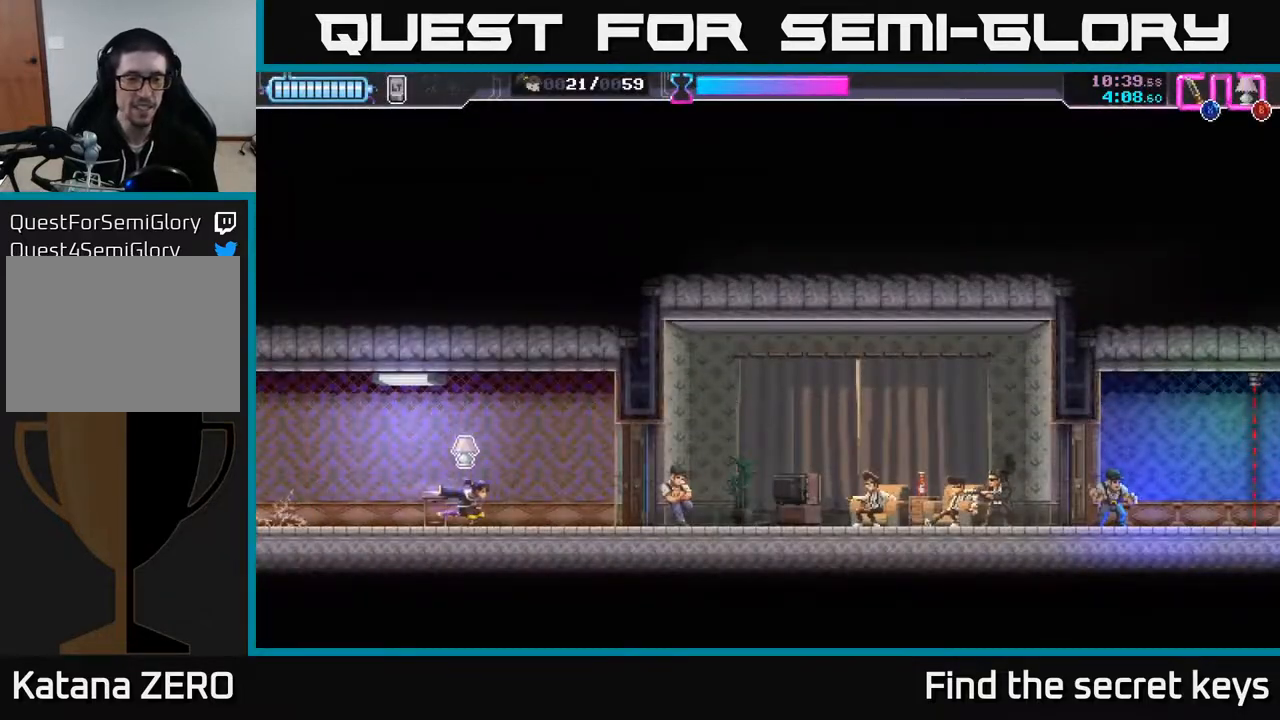
Gameplay with a controller (Xbox layout); each line is a JSON object with the inputs held at the frame after it. "events" lists button and stick changes between this image and that frame as [ms after this image, input, new state], when the widget could be followed in between.
{"buttons": ["X"], "left_stick": "right", "right_stick": "center", "events": [[317, "X", "down"]]}
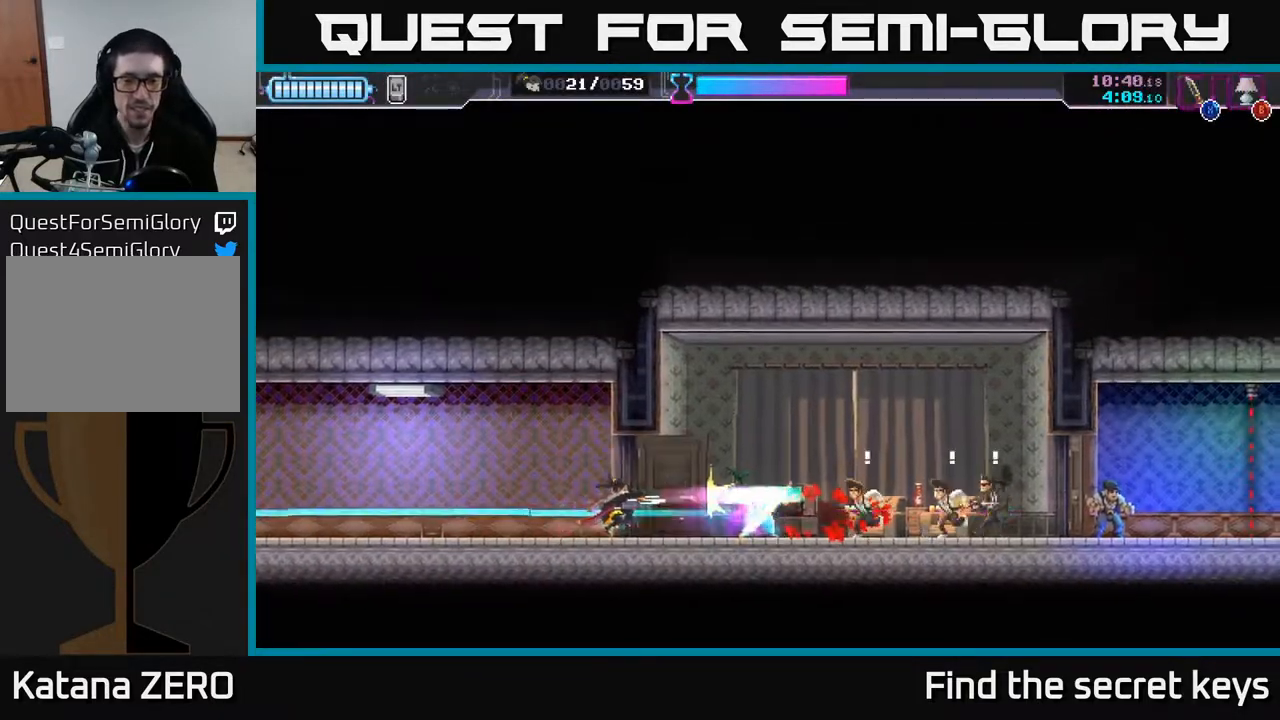
{"buttons": ["R2"], "left_stick": "right", "right_stick": "center", "events": [[17, "X", "up"], [483, "R2", "down"]]}
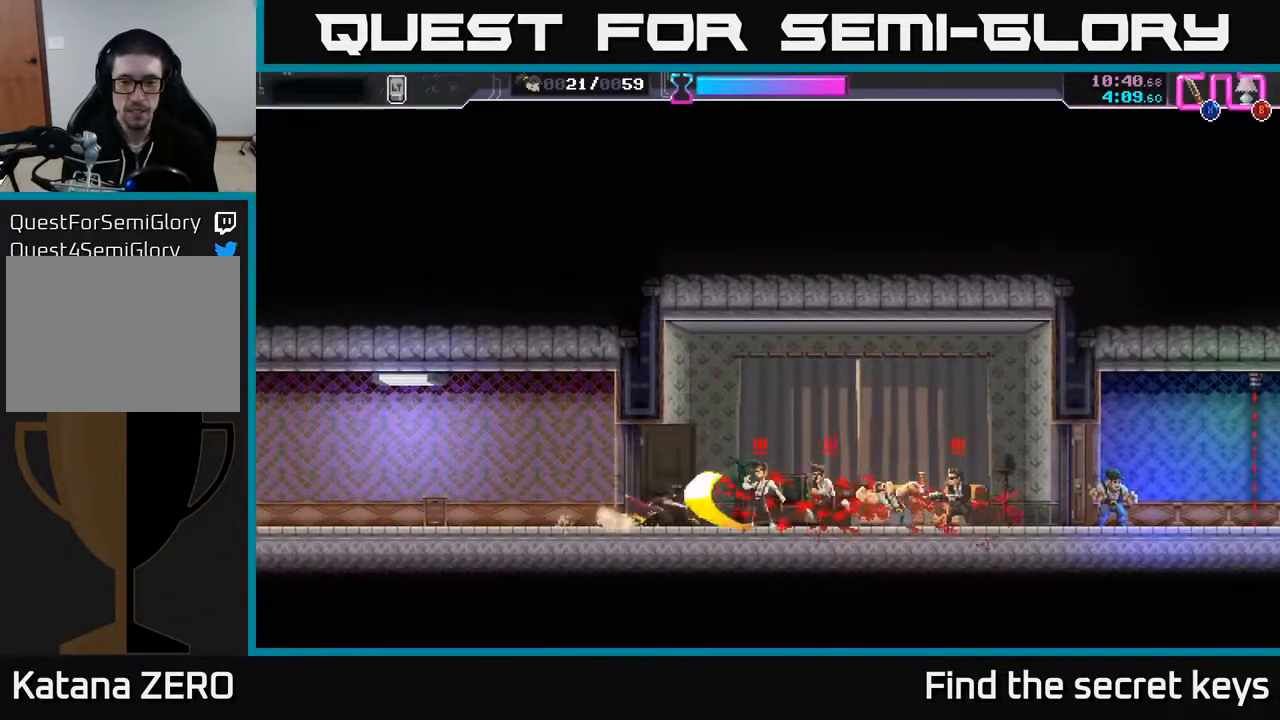
{"buttons": [], "left_stick": "right", "right_stick": "center", "events": [[350, "R2", "up"], [400, "X", "down"], [500, "X", "up"]]}
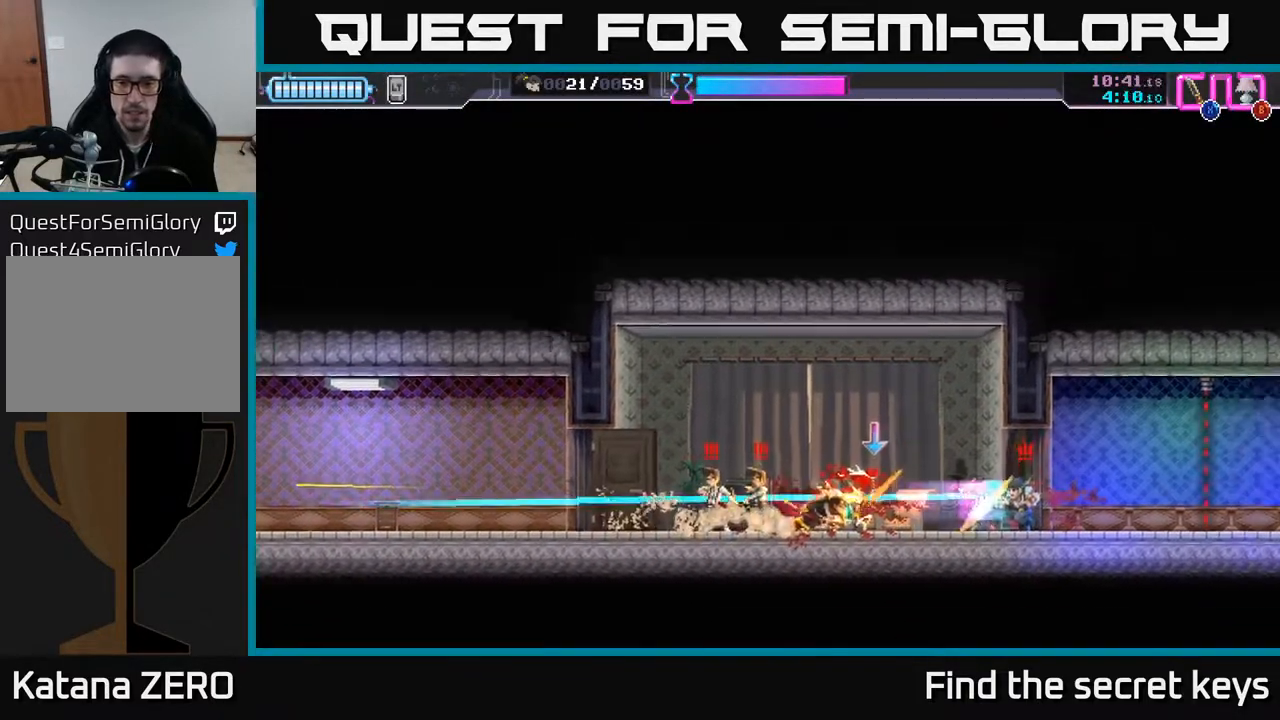
{"buttons": ["X"], "left_stick": "left", "right_stick": "center", "events": [[183, "left_stick", "left"], [317, "X", "down"], [400, "X", "up"], [467, "X", "down"]]}
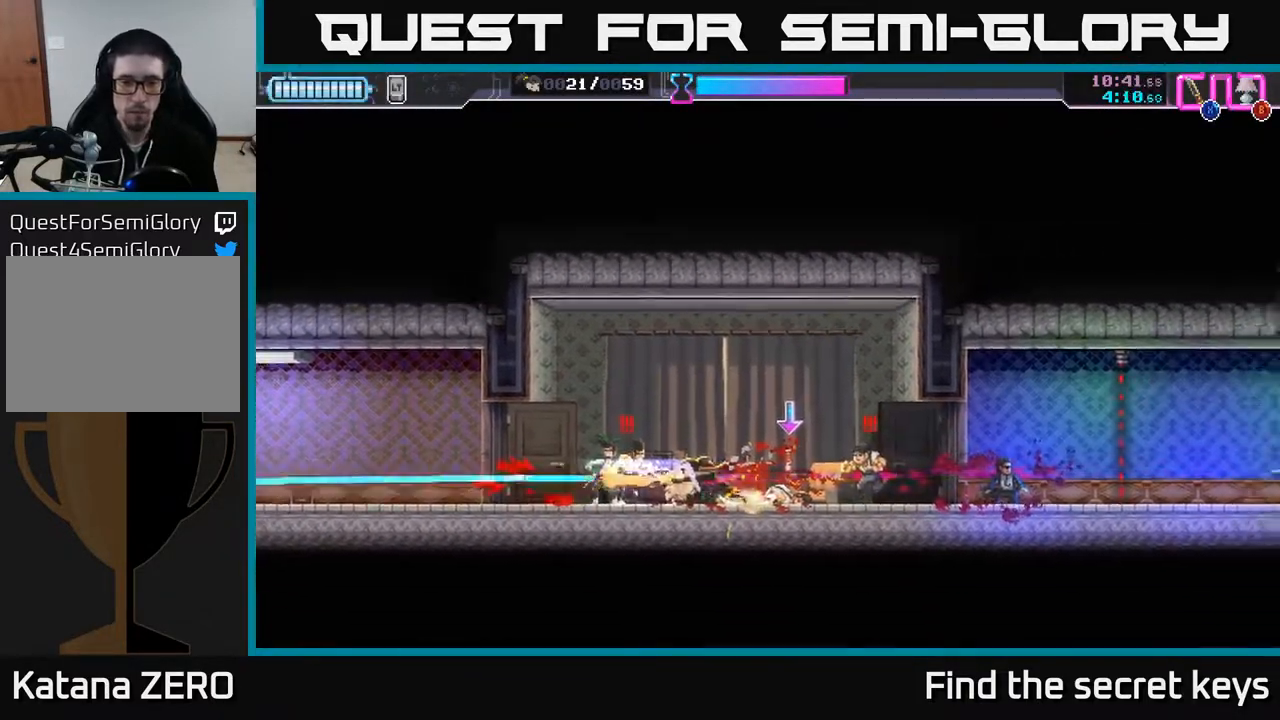
{"buttons": [], "left_stick": "right", "right_stick": "center", "events": [[50, "X", "up"], [183, "left_stick", "right"], [400, "B", "down"], [467, "B", "up"]]}
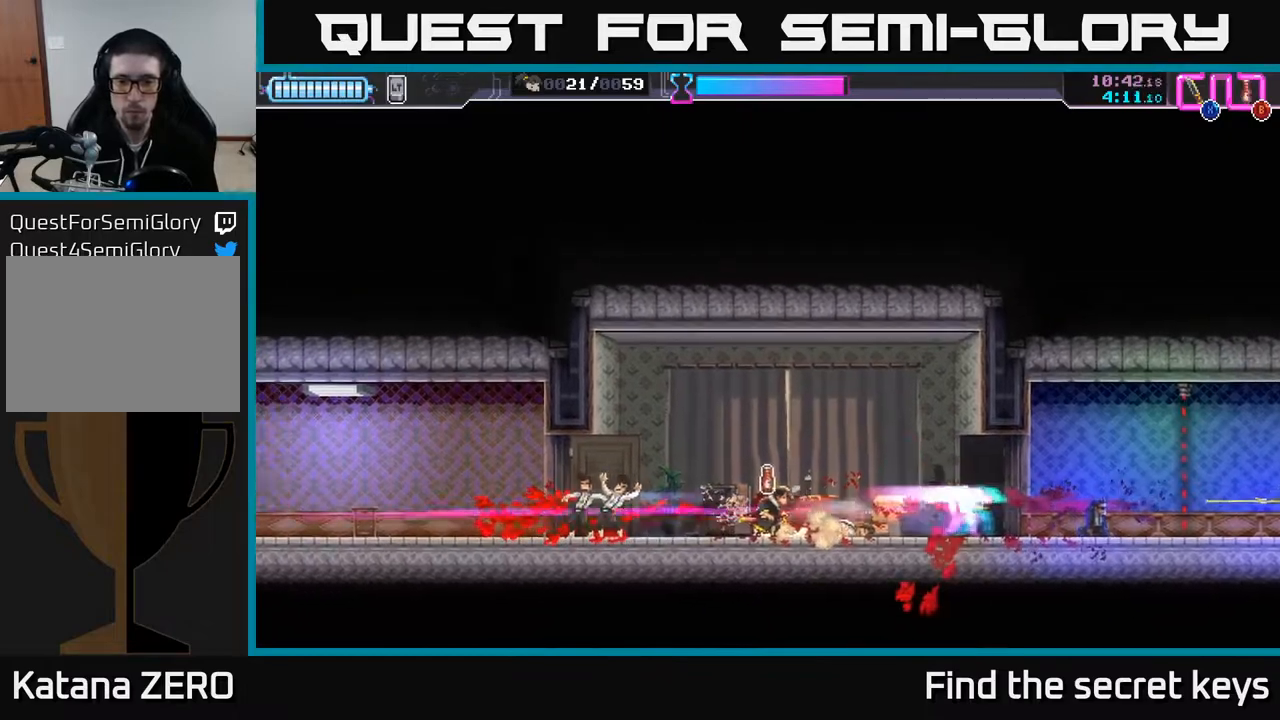
{"buttons": [], "left_stick": "right", "right_stick": "center", "events": [[33, "B", "down"], [83, "B", "up"], [167, "R2", "down"], [317, "R2", "up"], [350, "R2", "down"], [483, "R2", "up"]]}
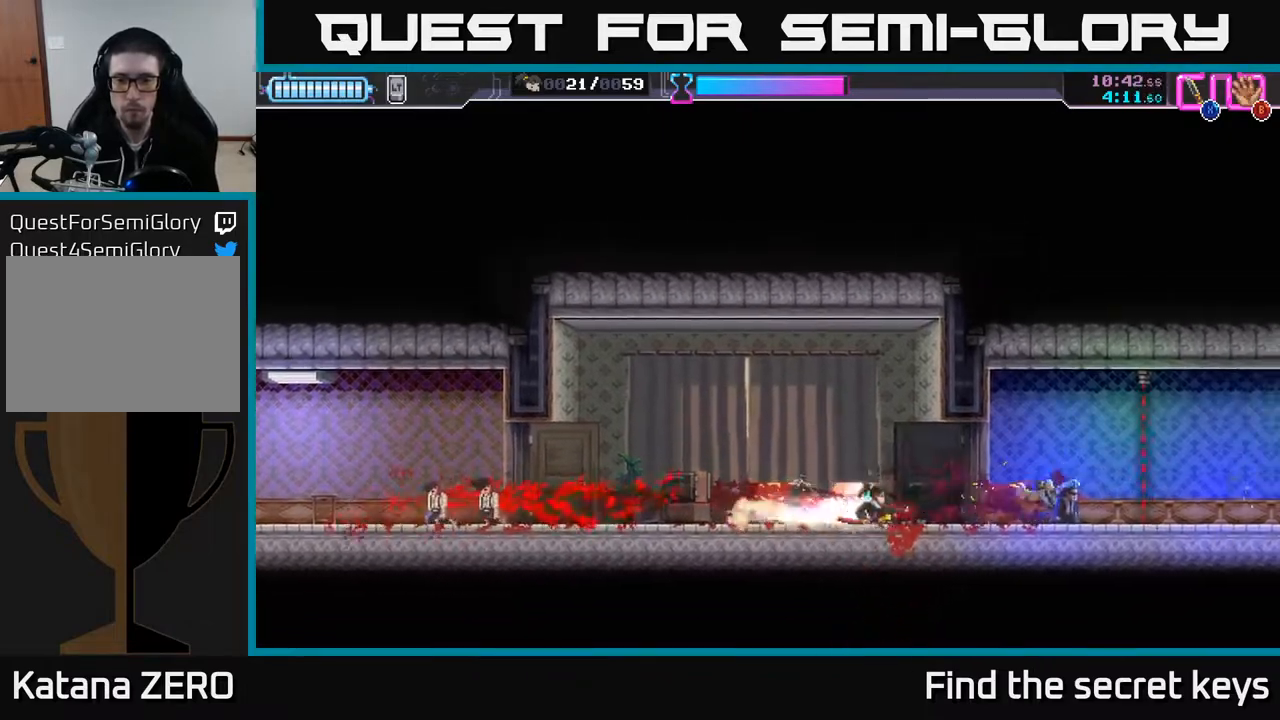
{"buttons": [], "left_stick": "right", "right_stick": "center", "events": [[100, "X", "down"], [200, "X", "up"], [300, "X", "down"], [400, "X", "up"]]}
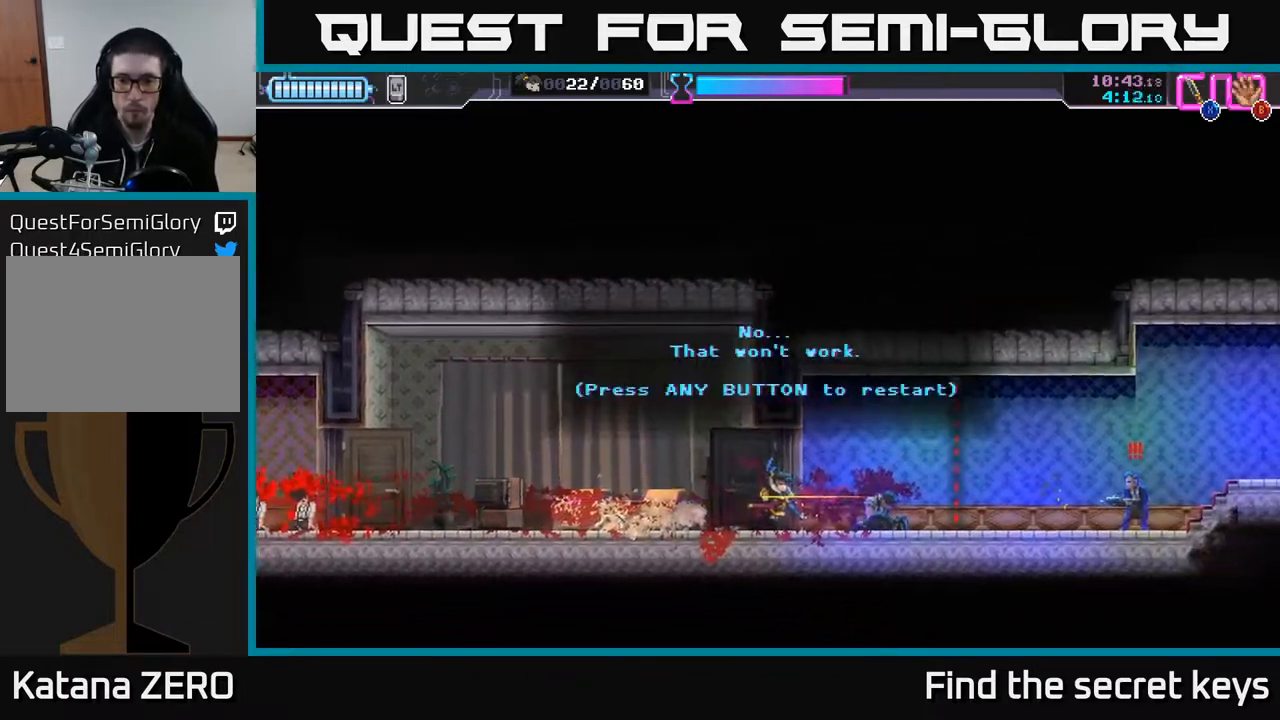
{"buttons": [], "left_stick": "right", "right_stick": "center", "events": [[100, "left_stick", "center"], [167, "A", "down"], [267, "A", "up"], [333, "A", "down"], [417, "left_stick", "right"], [433, "A", "up"]]}
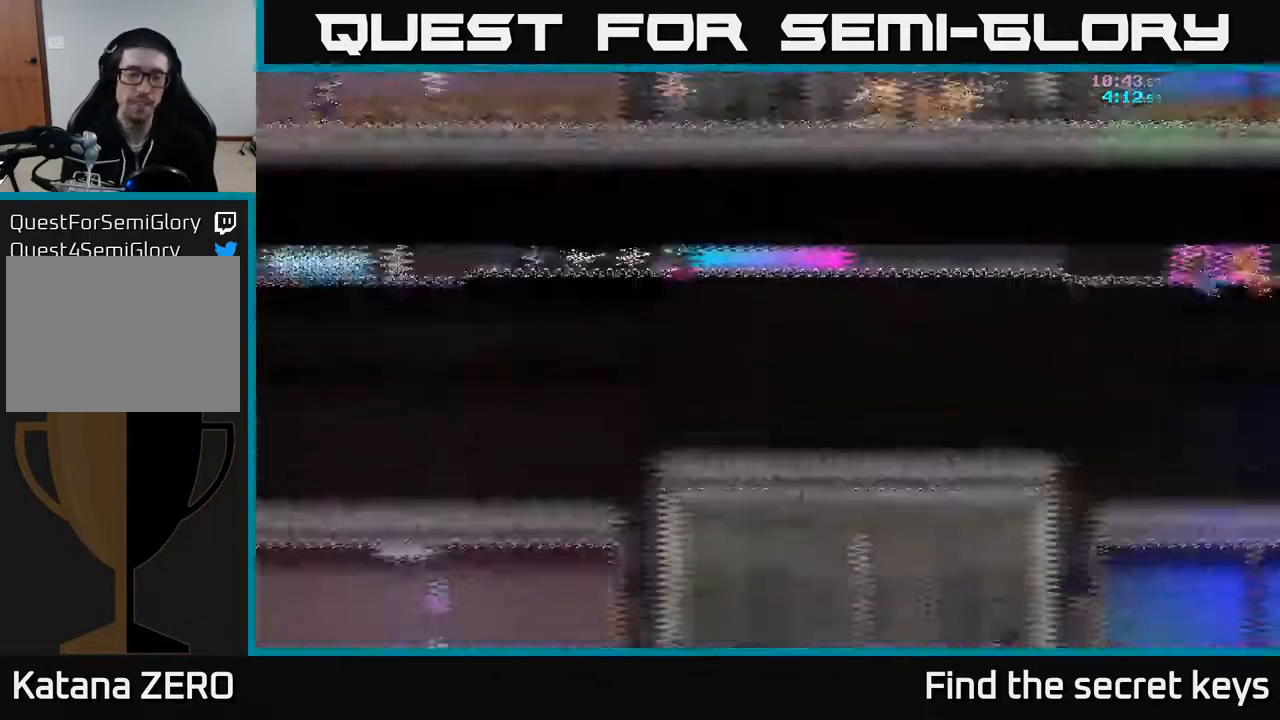
{"buttons": [], "left_stick": "right", "right_stick": "center", "events": []}
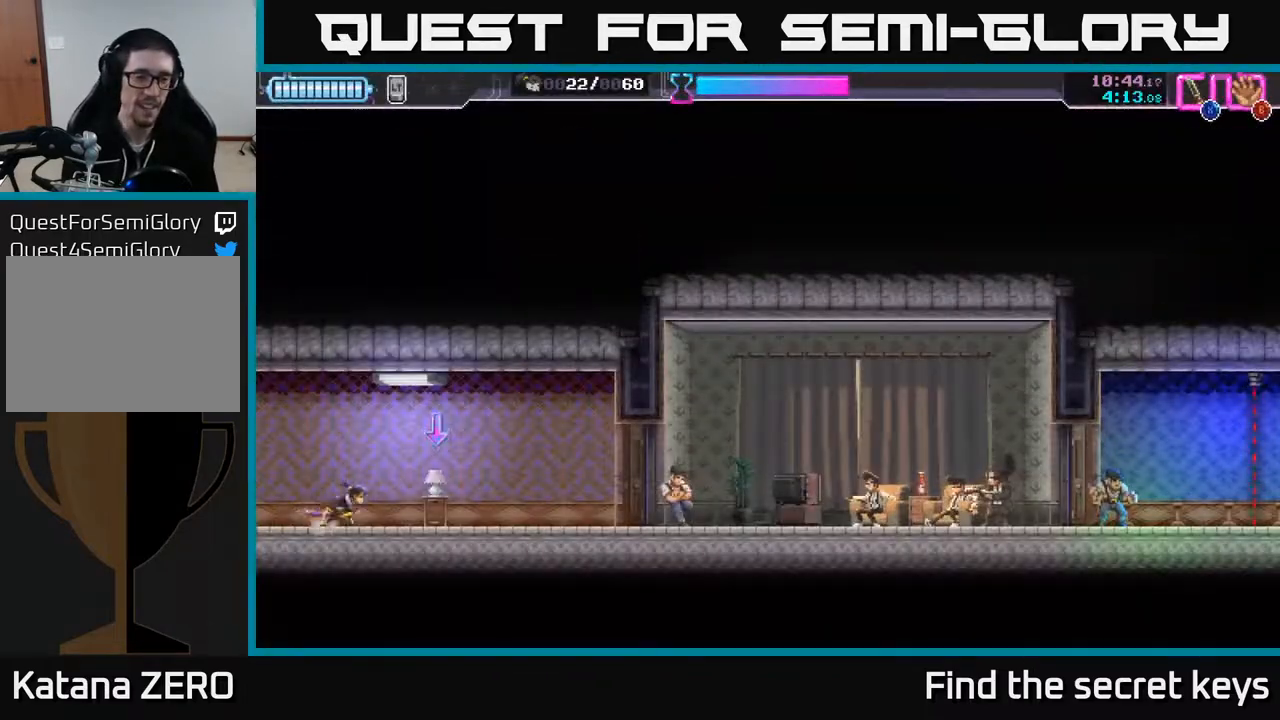
{"buttons": [], "left_stick": "right", "right_stick": "center", "events": [[83, "B", "down"], [167, "B", "up"]]}
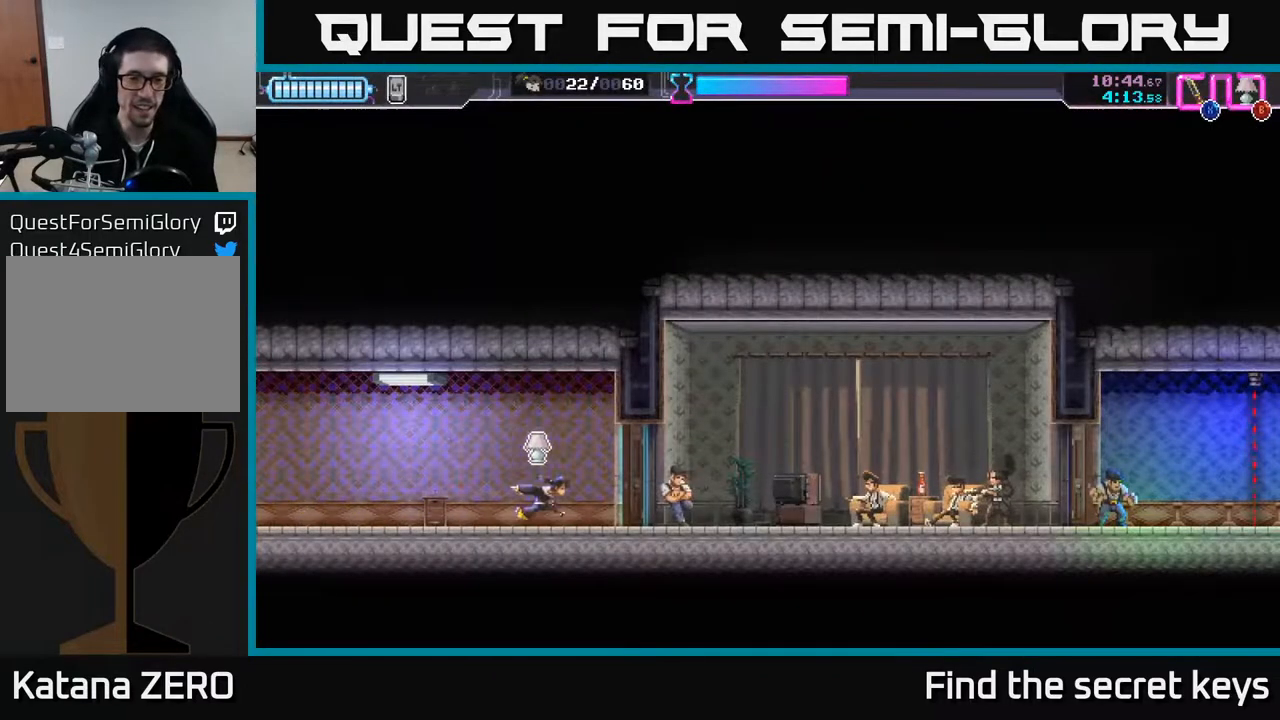
{"buttons": [], "left_stick": "right", "right_stick": "center", "events": [[150, "X", "down"], [300, "X", "up"]]}
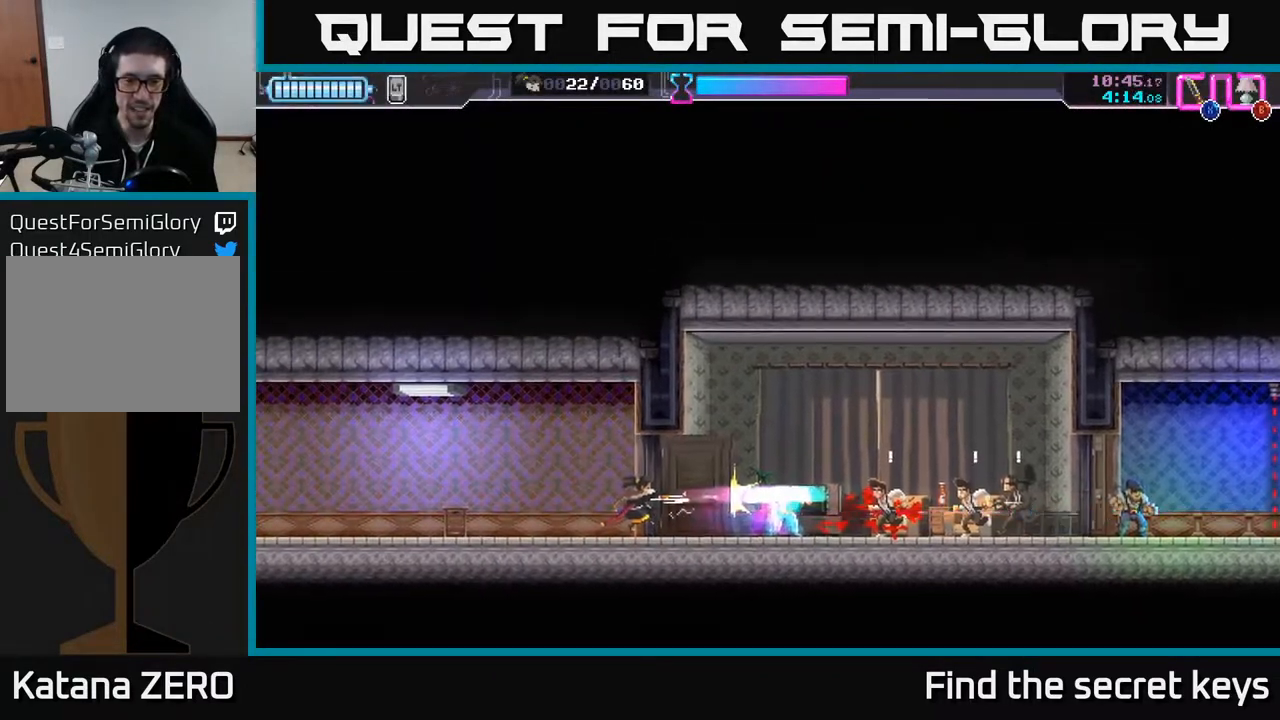
{"buttons": ["R2"], "left_stick": "right", "right_stick": "center", "events": [[300, "R2", "down"]]}
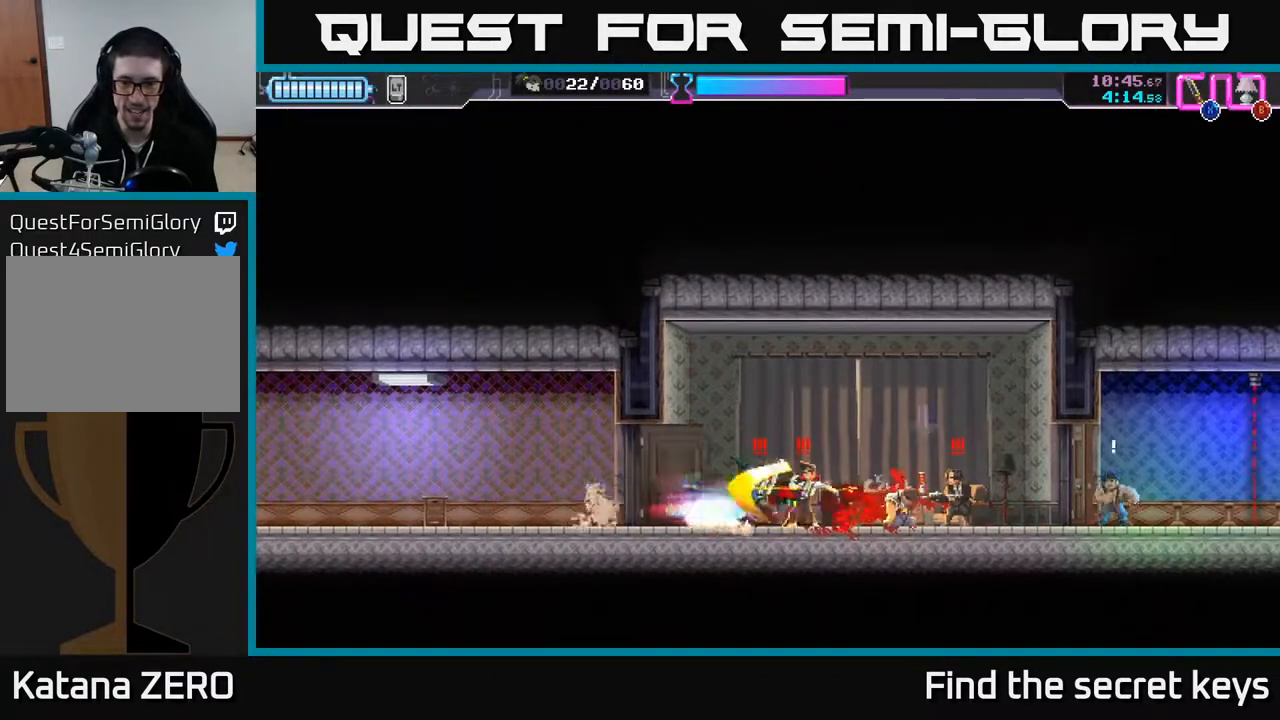
{"buttons": [], "left_stick": "left", "right_stick": "center", "events": [[100, "R2", "up"], [150, "X", "down"], [267, "X", "up"], [333, "left_stick", "left"]]}
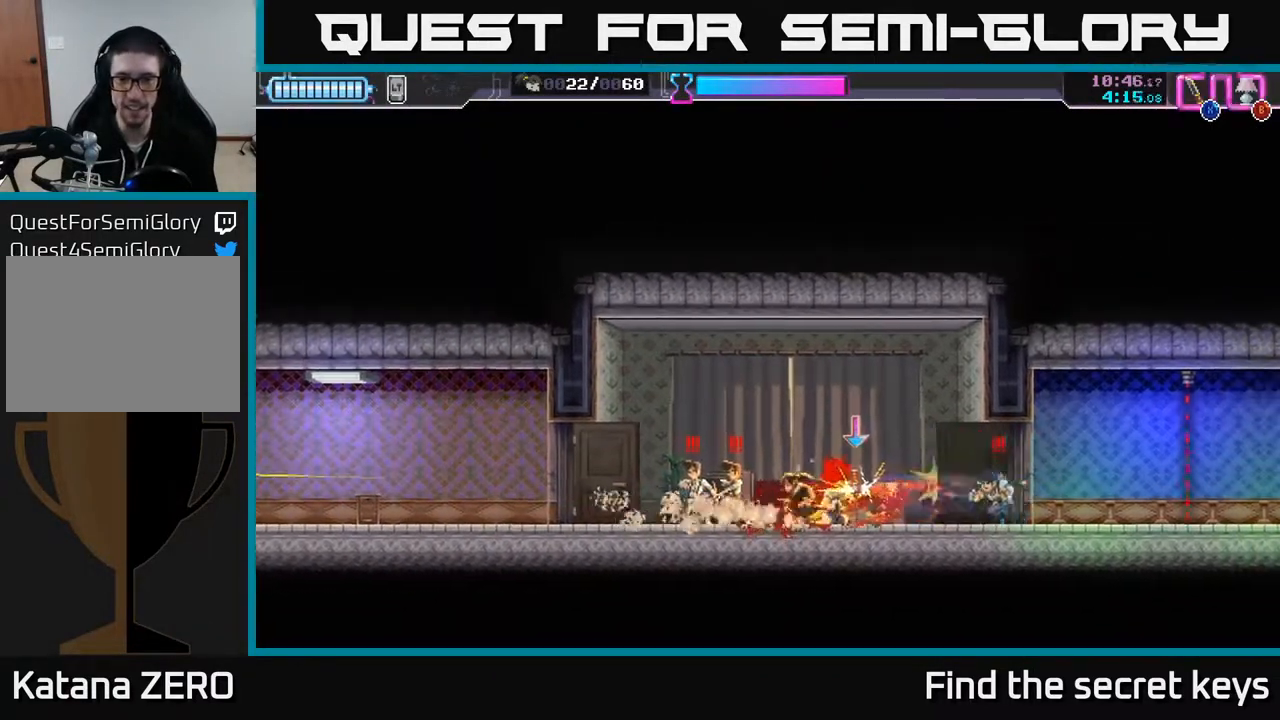
{"buttons": [], "left_stick": "left", "right_stick": "center", "events": [[117, "X", "down"], [200, "X", "up"]]}
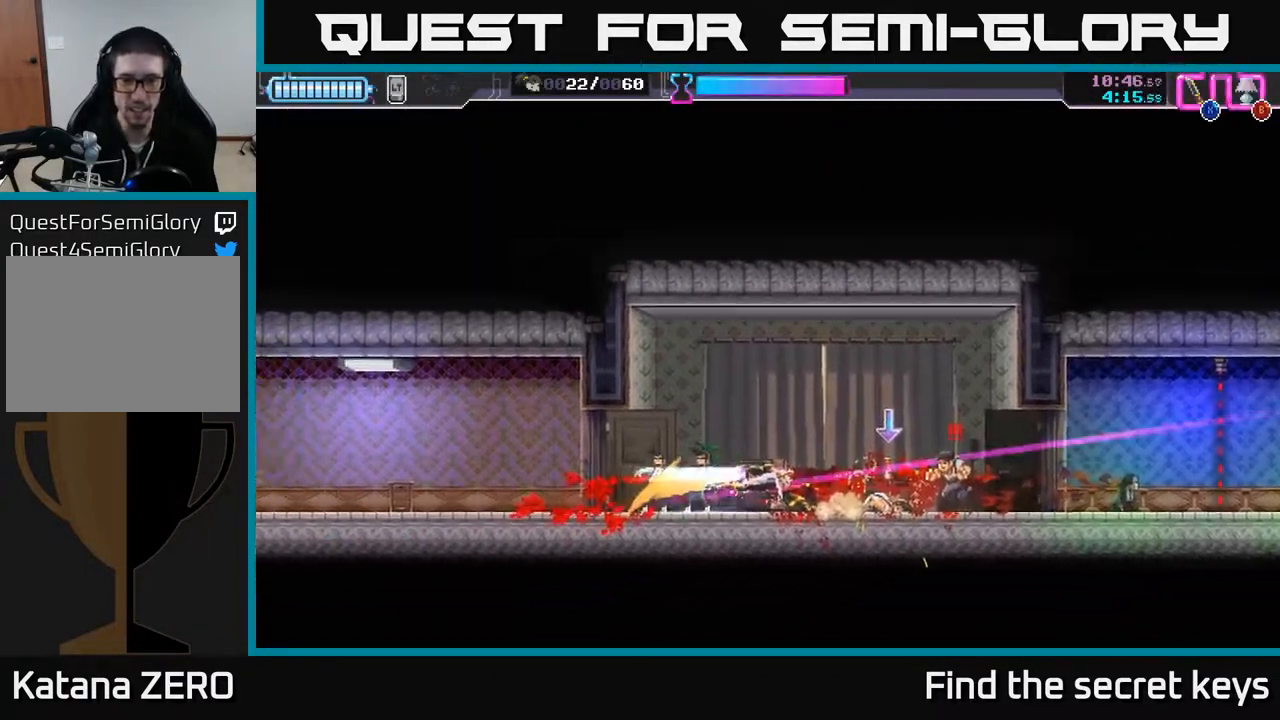
{"buttons": [], "left_stick": "right", "right_stick": "center", "events": [[17, "left_stick", "center"], [83, "left_stick", "right"], [267, "X", "down"], [367, "X", "up"]]}
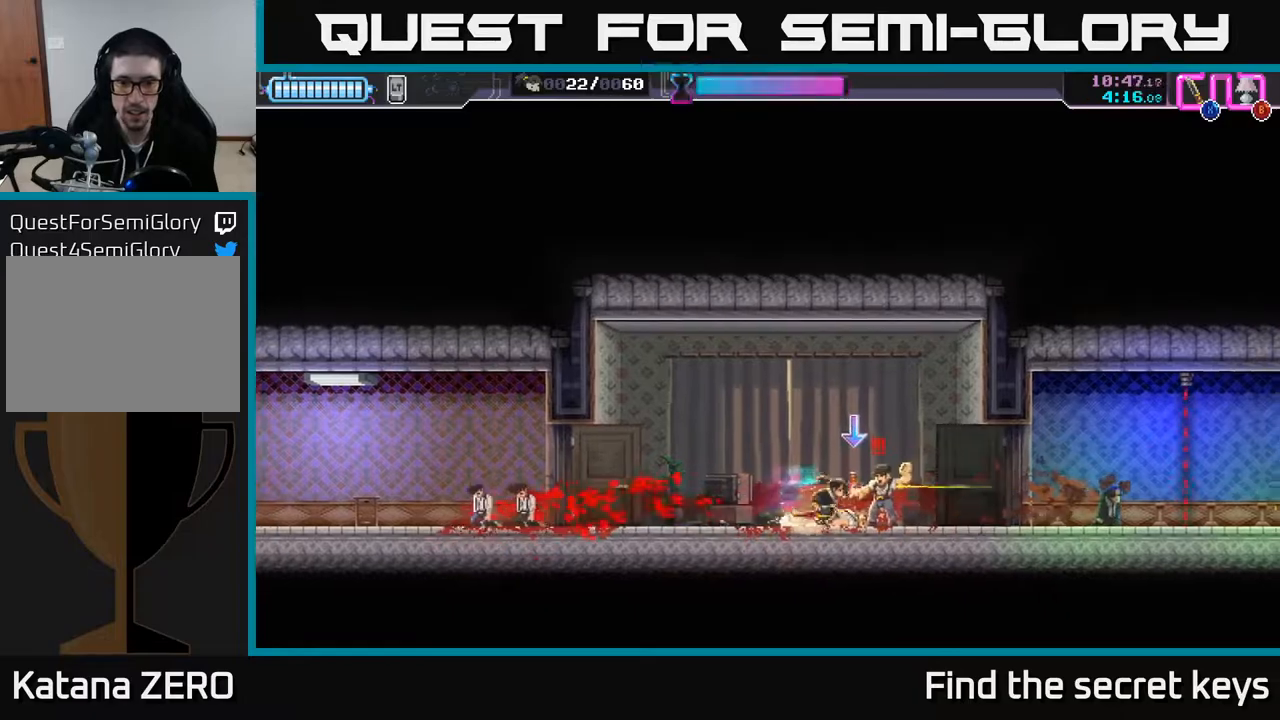
{"buttons": [], "left_stick": "right", "right_stick": "center", "events": [[150, "B", "down"], [167, "R2", "down"], [217, "R2", "up"], [250, "B", "up"], [383, "B", "down"], [450, "B", "up"]]}
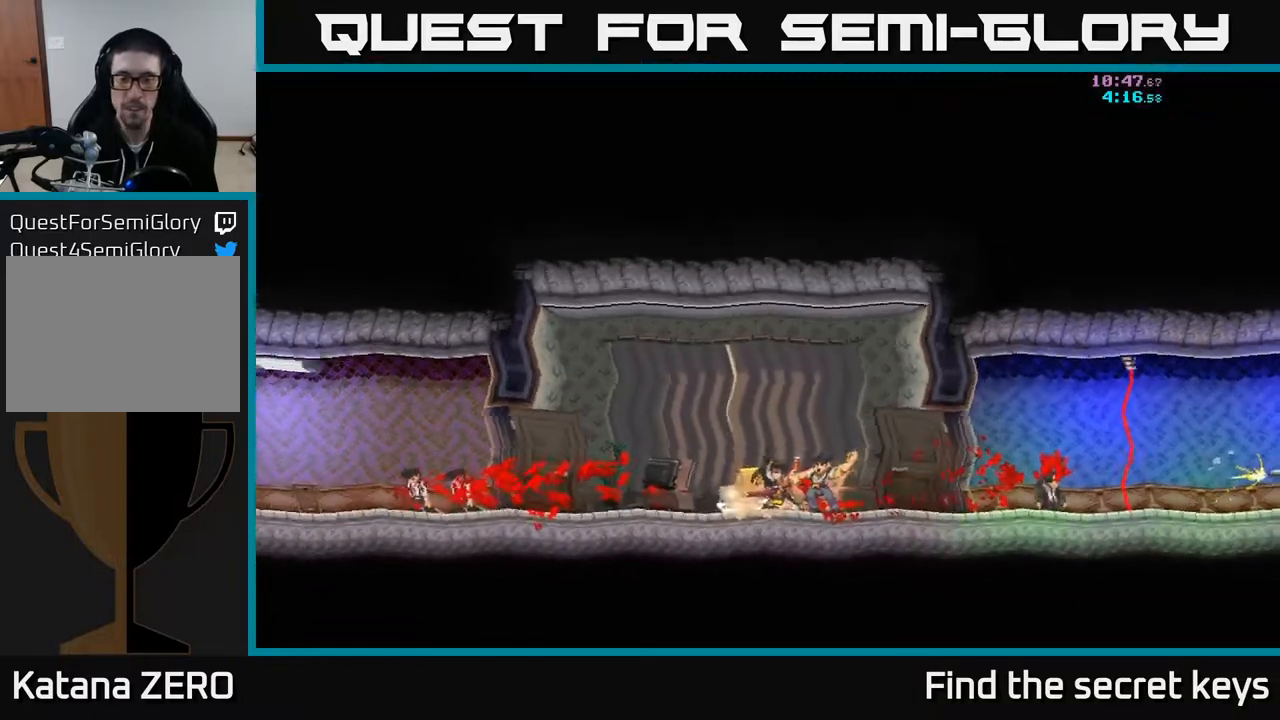
{"buttons": [], "left_stick": "right", "right_stick": "center", "events": [[17, "left_stick", "center"], [133, "A", "down"], [200, "left_stick", "right"], [217, "A", "up"]]}
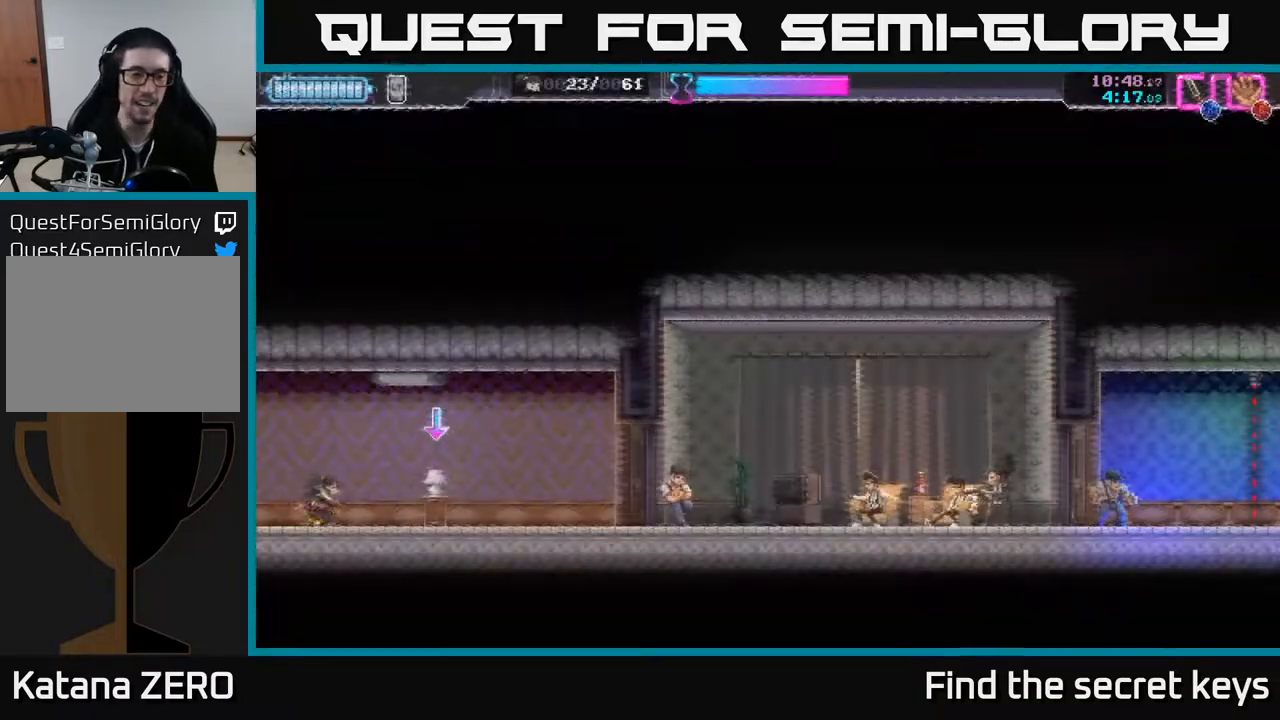
{"buttons": [], "left_stick": "right", "right_stick": "center", "events": [[317, "B", "down"], [383, "B", "up"]]}
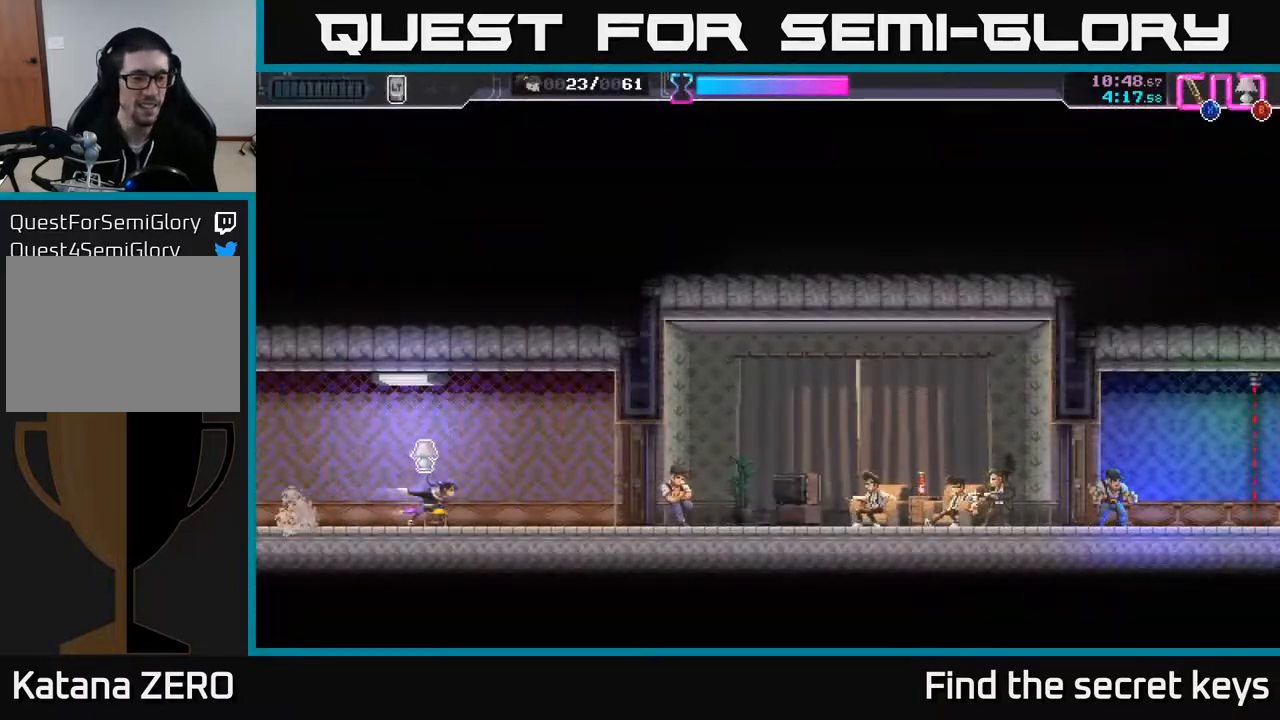
{"buttons": ["X"], "left_stick": "right", "right_stick": "center", "events": [[383, "X", "down"]]}
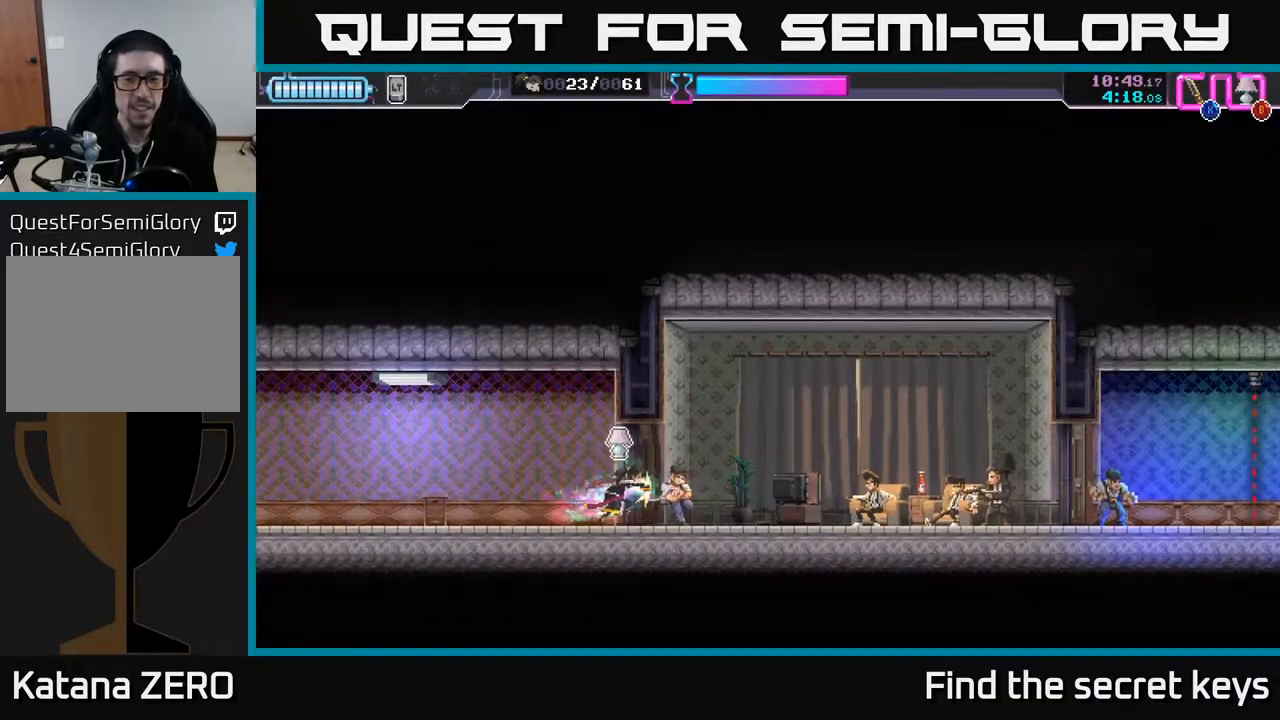
{"buttons": [], "left_stick": "right", "right_stick": "center", "events": [[33, "X", "up"]]}
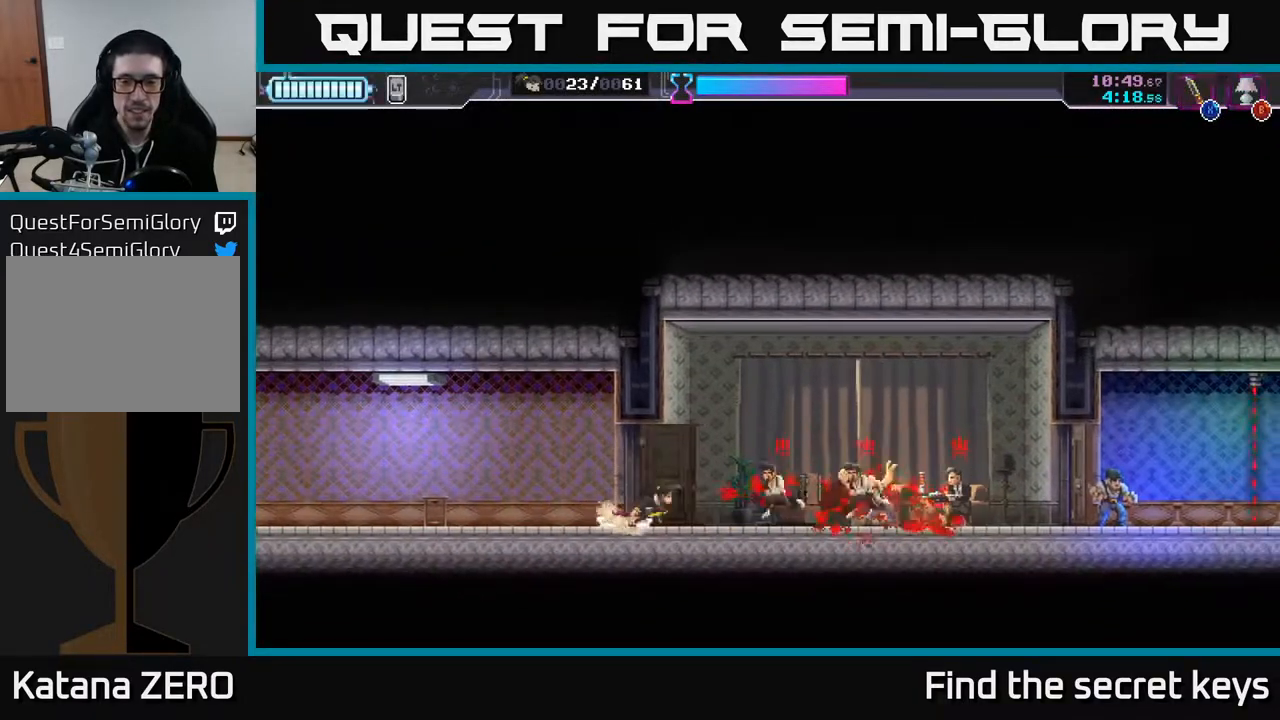
{"buttons": ["X"], "left_stick": "right", "right_stick": "center", "events": [[100, "R2", "down"], [400, "R2", "up"], [433, "X", "down"]]}
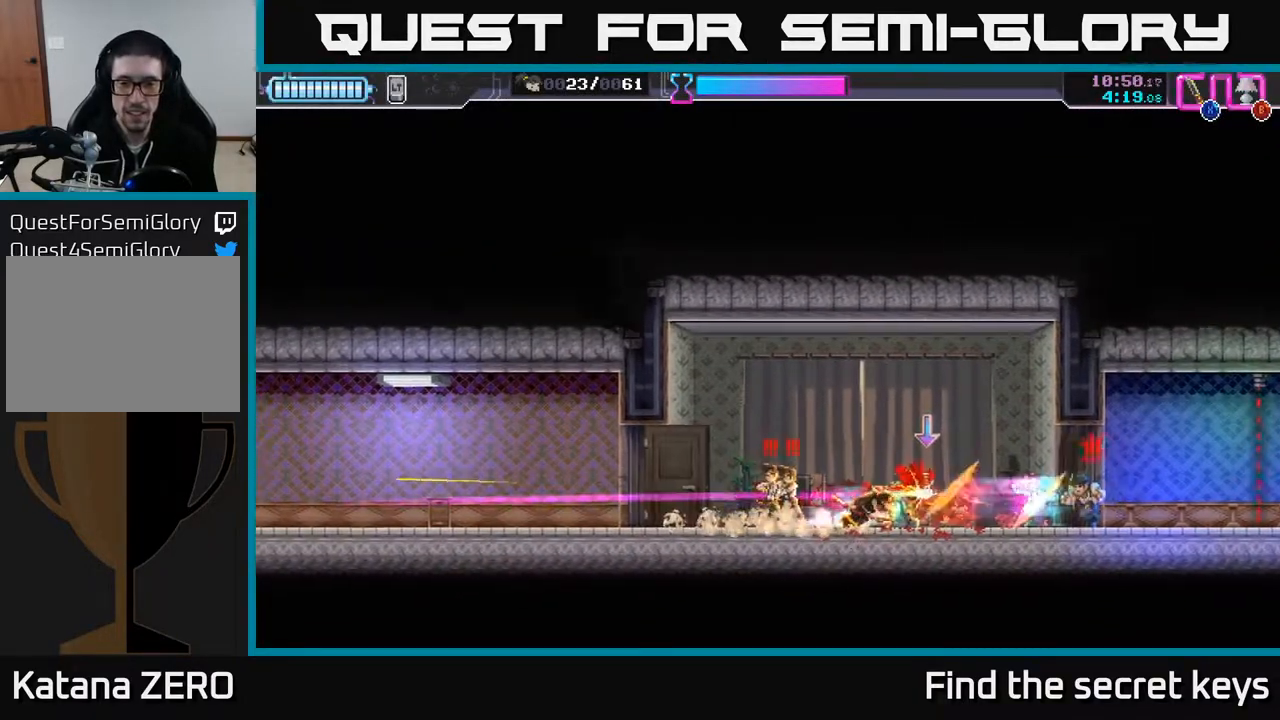
{"buttons": [], "left_stick": "left", "right_stick": "center", "events": [[17, "X", "up"], [133, "left_stick", "left"], [367, "X", "down"], [450, "X", "up"]]}
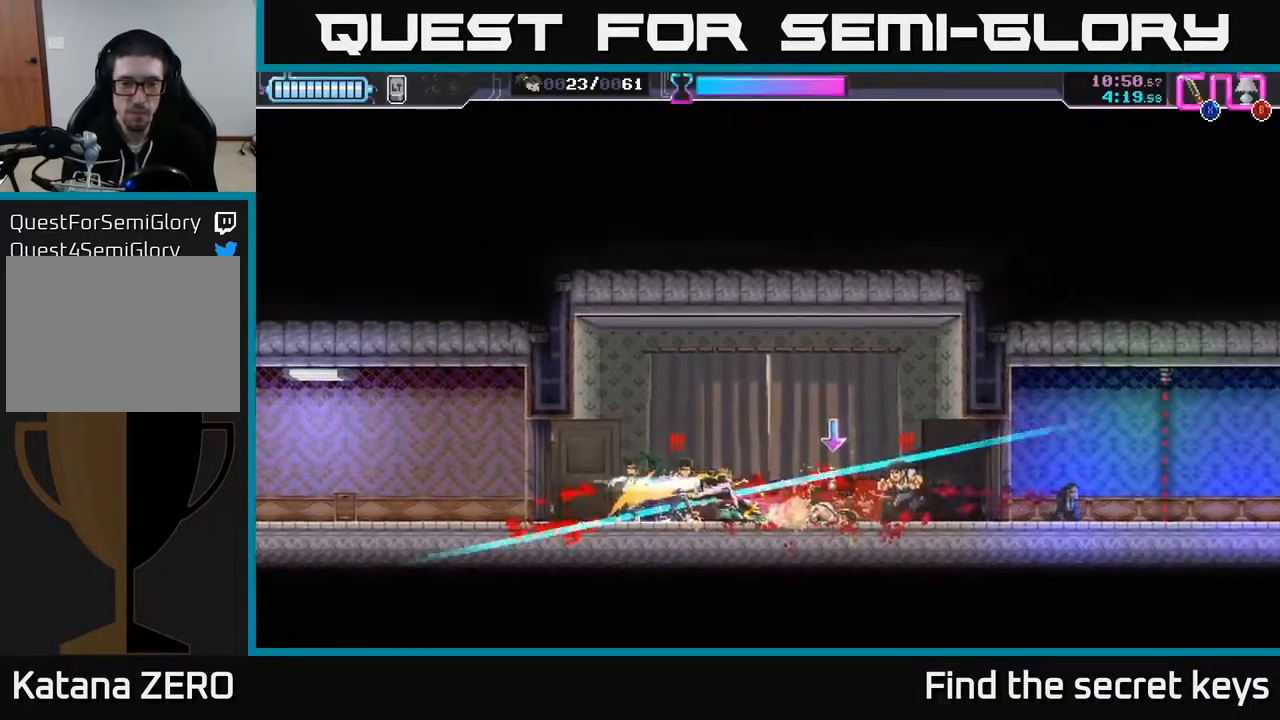
{"buttons": ["B"], "left_stick": "right", "right_stick": "center", "events": [[350, "left_stick", "center"], [400, "left_stick", "right"], [467, "B", "down"]]}
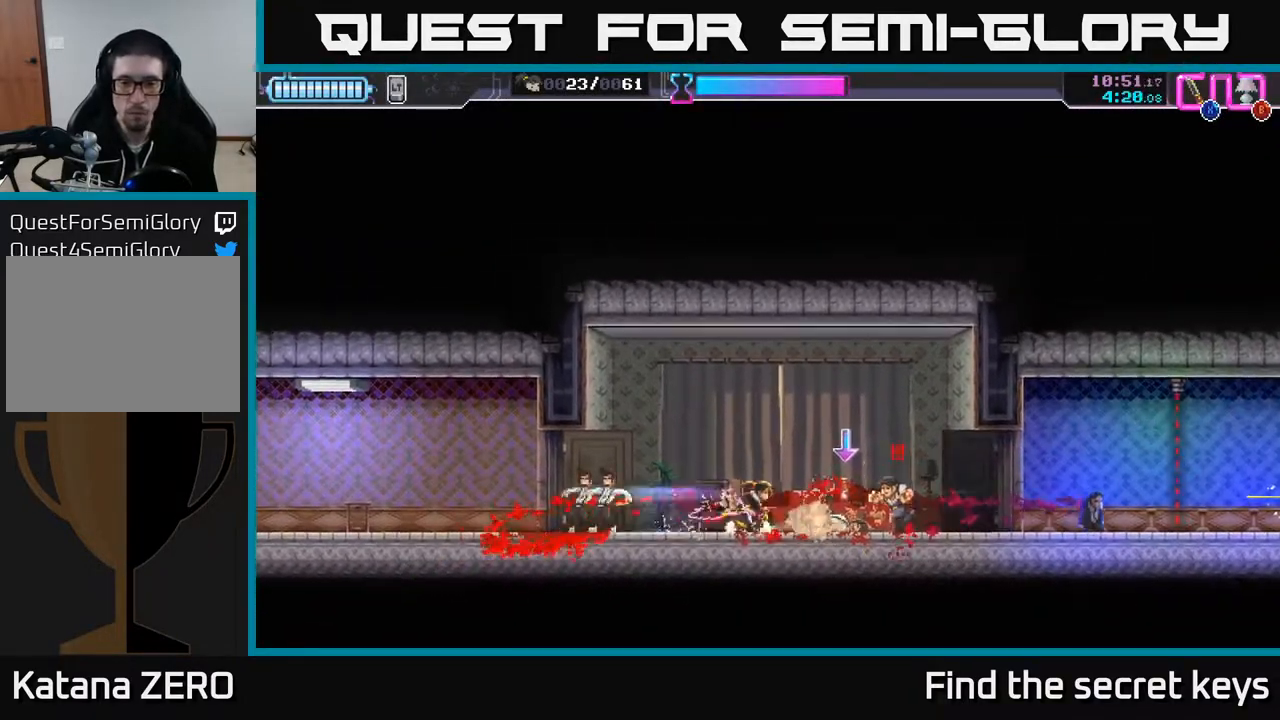
{"buttons": [], "left_stick": "right", "right_stick": "center", "events": [[67, "B", "up"], [350, "R2", "down"], [500, "R2", "up"]]}
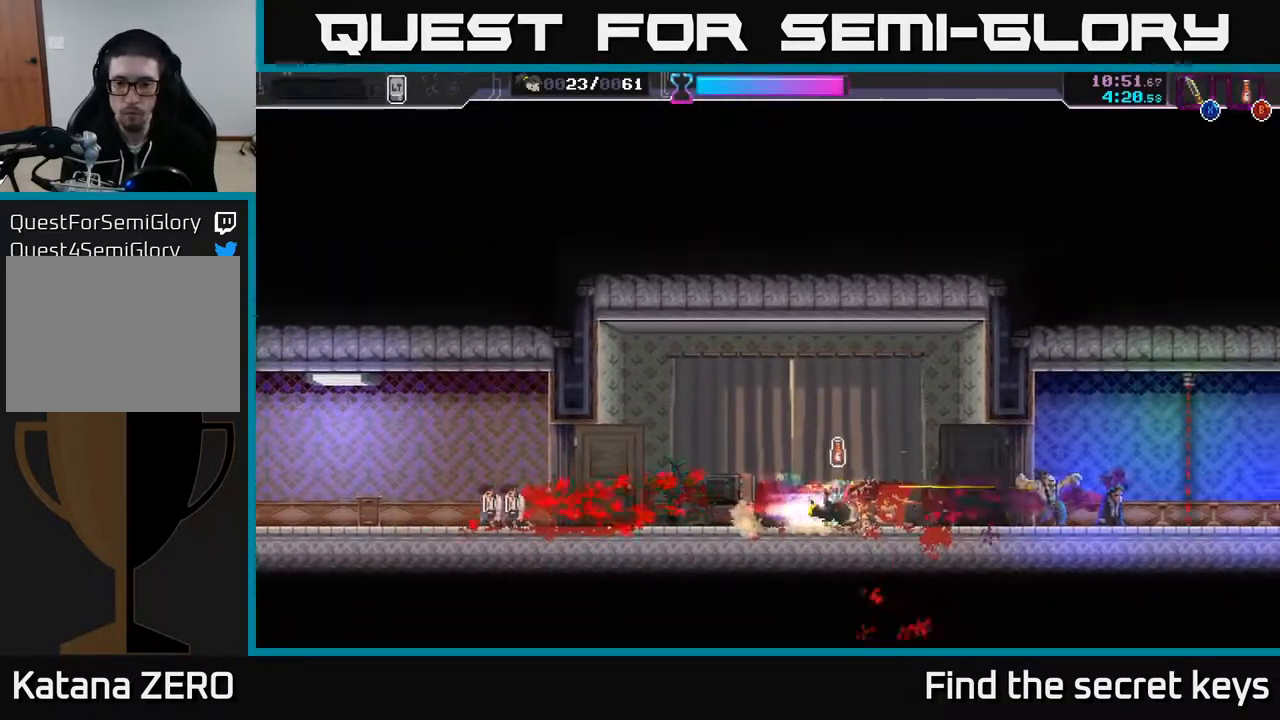
{"buttons": [], "left_stick": "right", "right_stick": "center", "events": [[283, "X", "down"], [367, "X", "up"]]}
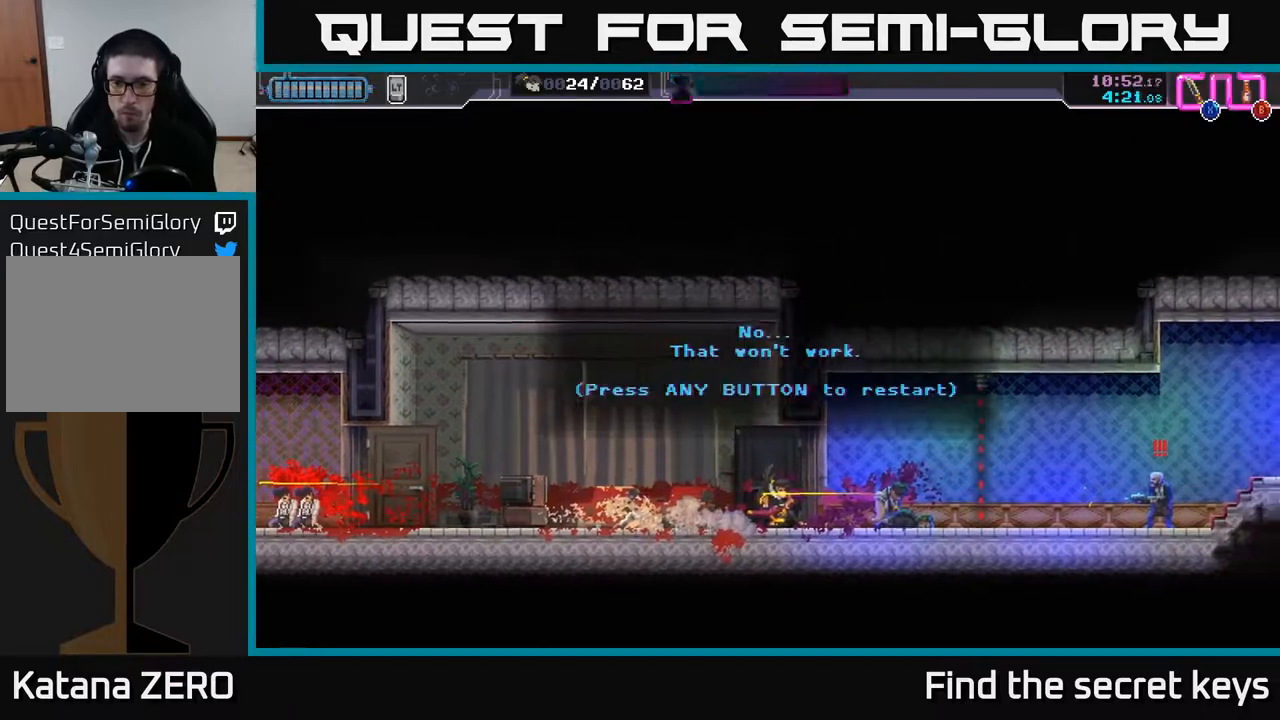
{"buttons": [], "left_stick": "right", "right_stick": "center", "events": [[217, "A", "down"], [233, "left_stick", "center"], [317, "A", "up"], [483, "left_stick", "right"]]}
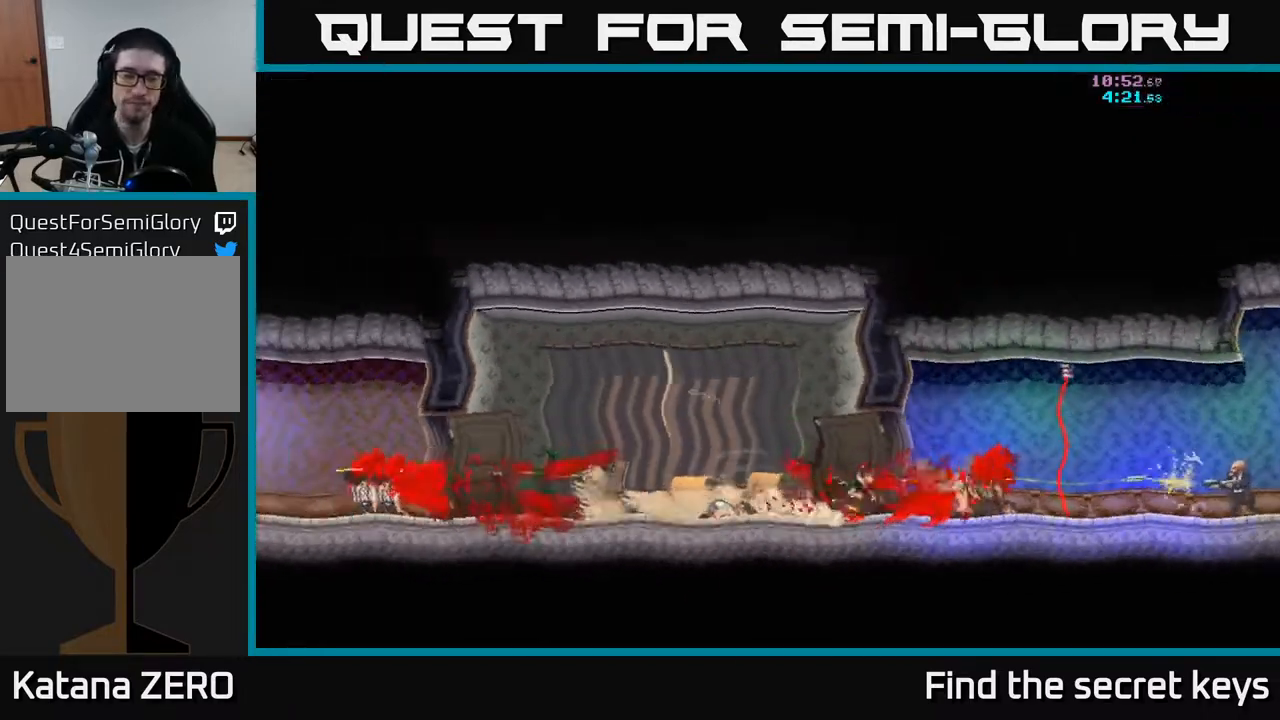
{"buttons": [], "left_stick": "right", "right_stick": "center", "events": []}
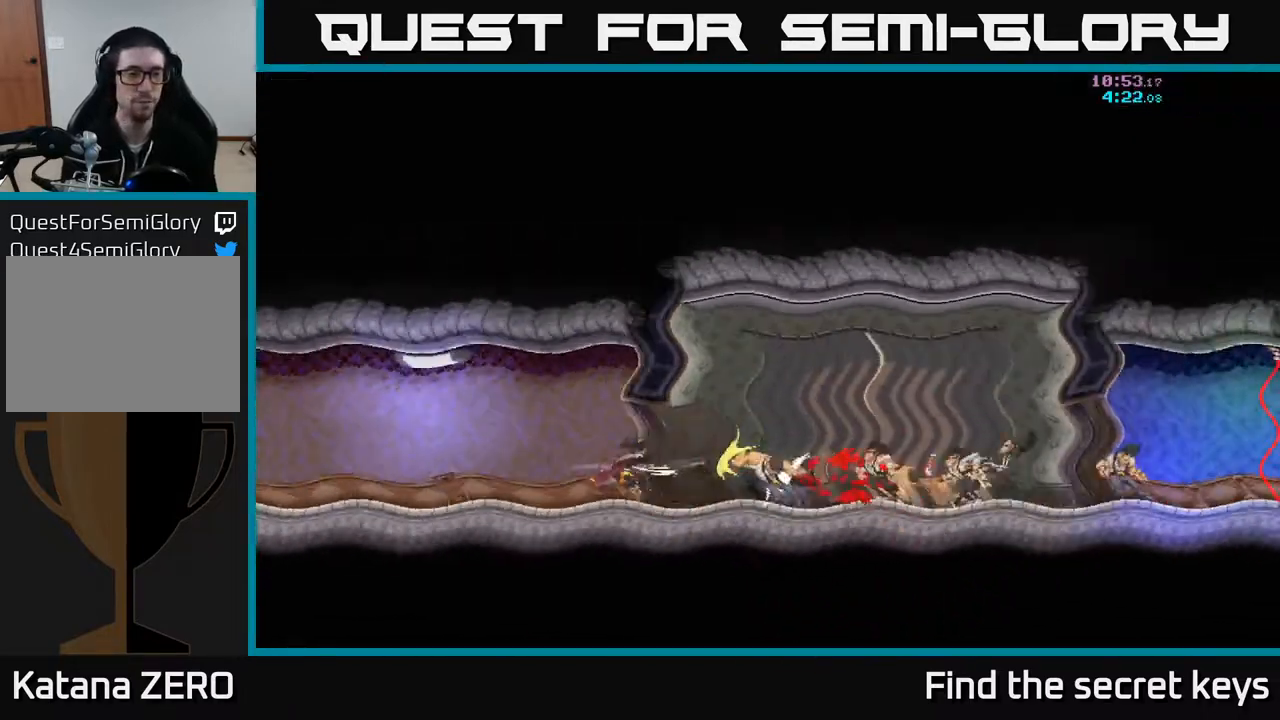
{"buttons": [], "left_stick": "right", "right_stick": "center", "events": []}
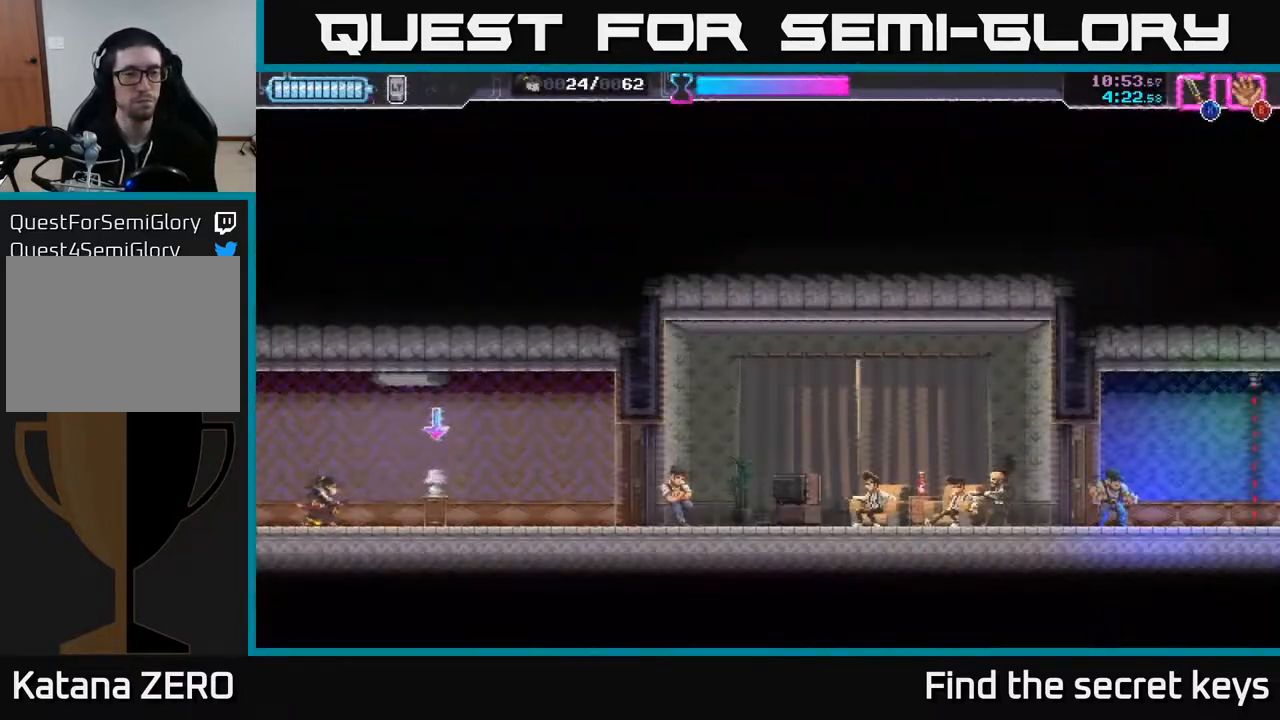
{"buttons": [], "left_stick": "right", "right_stick": "center", "events": [[317, "B", "down"], [400, "B", "up"]]}
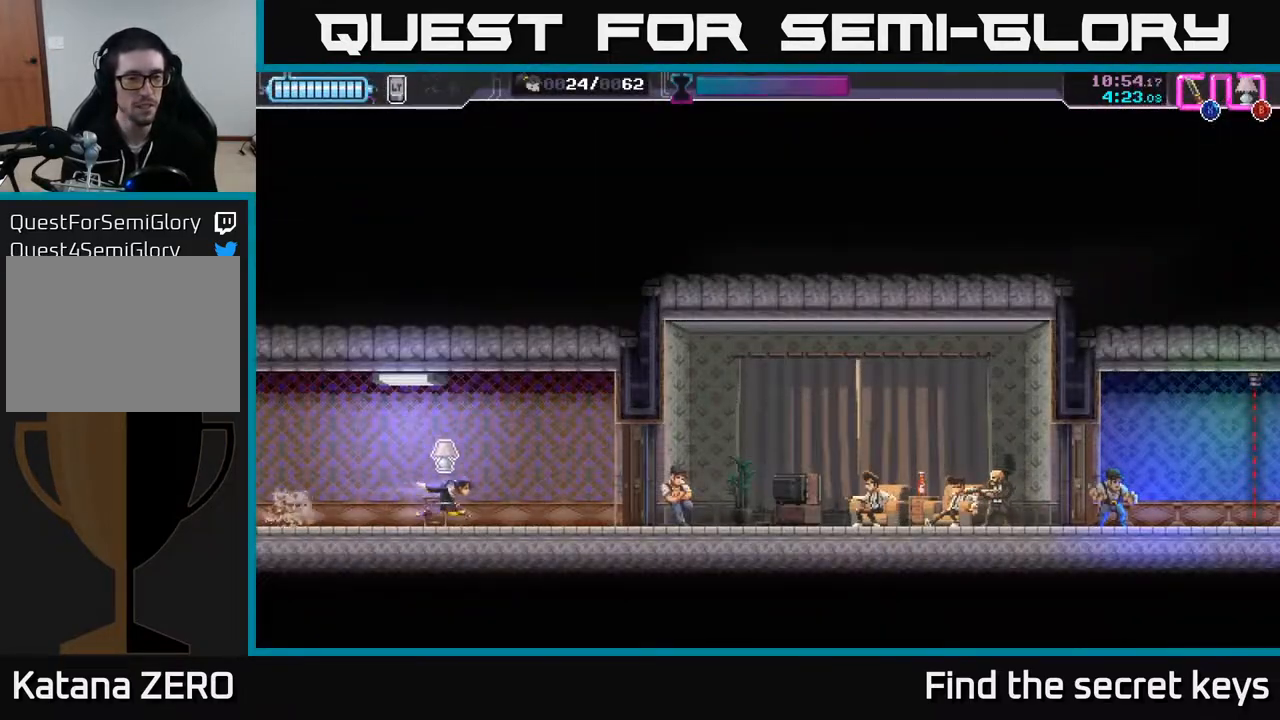
{"buttons": ["X"], "left_stick": "right", "right_stick": "center", "events": [[383, "X", "down"]]}